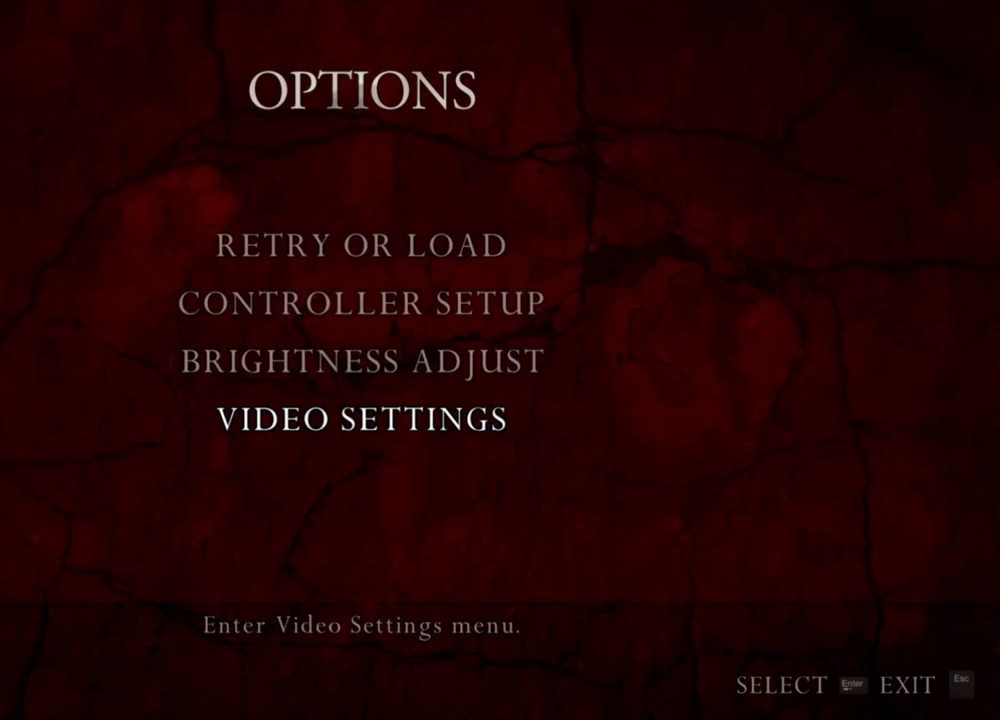
Gameplay with keyboard and mouse; each line is a JSON object with the keys and mouse buttons held at the frame after it. "events" lists presses ("down") and releases ("up") of "1", "2", "3", "4", "5", "a", "alt", "b", "c", "ctrl", "d", "e", "f", "g", "q", "r", "s", "shift", "space", "t", "tab", "tilde", "v", "w", "x", "z", "mouse_left", "mouse_wheel", "mouse_right", "mouse_mb4" and "mouse_mb5" between this image and that frame as [ms after this image, input, new state], when the widget could be followed in between. "mouse_left", "mouse_wheel", "mouse_right", "mouse_mb4", "mouse_mb5" = the "left", "wheel", "right", "mb4", "mb5" buttons of the "mouse" list. No other keys are recorded. "wheel" means that the mouse wheel is clicked or scrolled. Mouse movement is not recorded.
{"keys": [], "mouse": ["right"], "events": []}
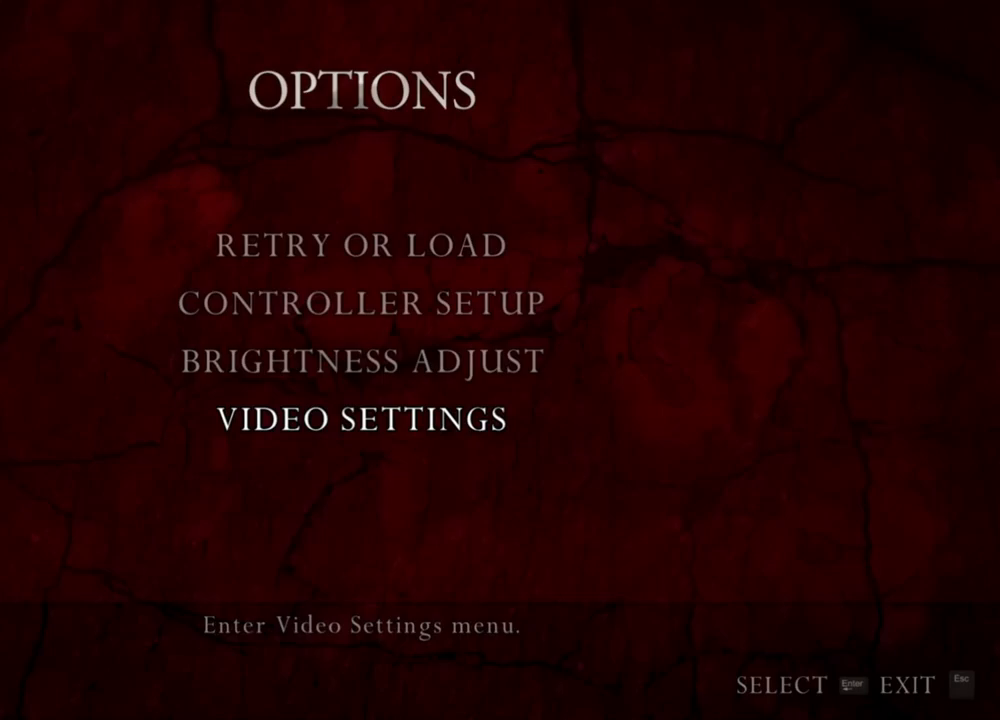
{"keys": [], "mouse": ["right"], "events": []}
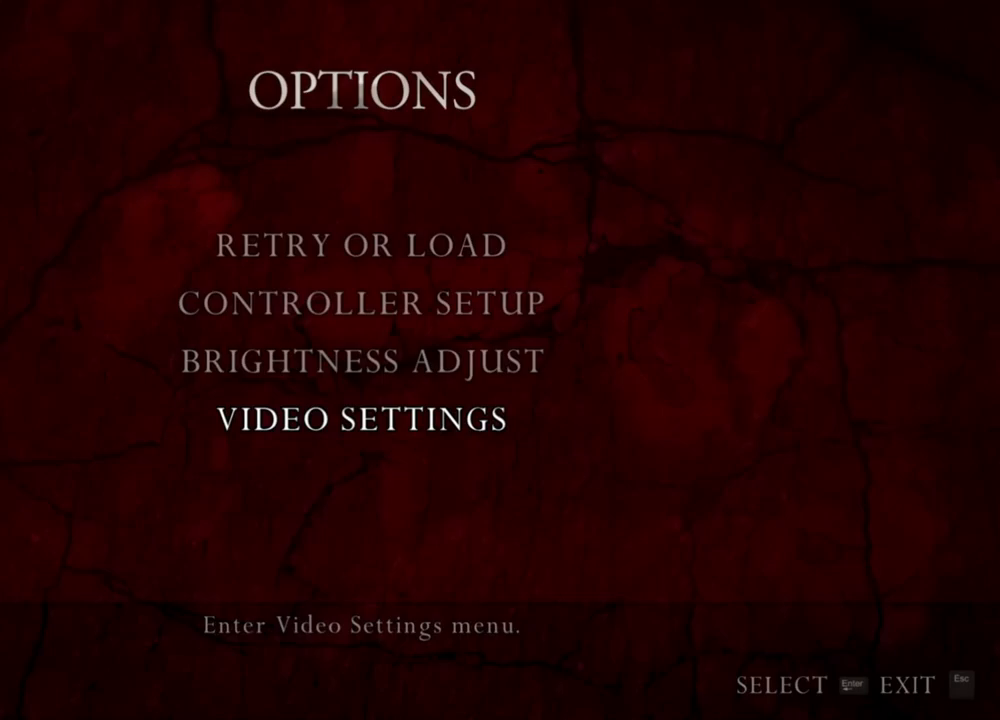
{"keys": [], "mouse": ["right"], "events": []}
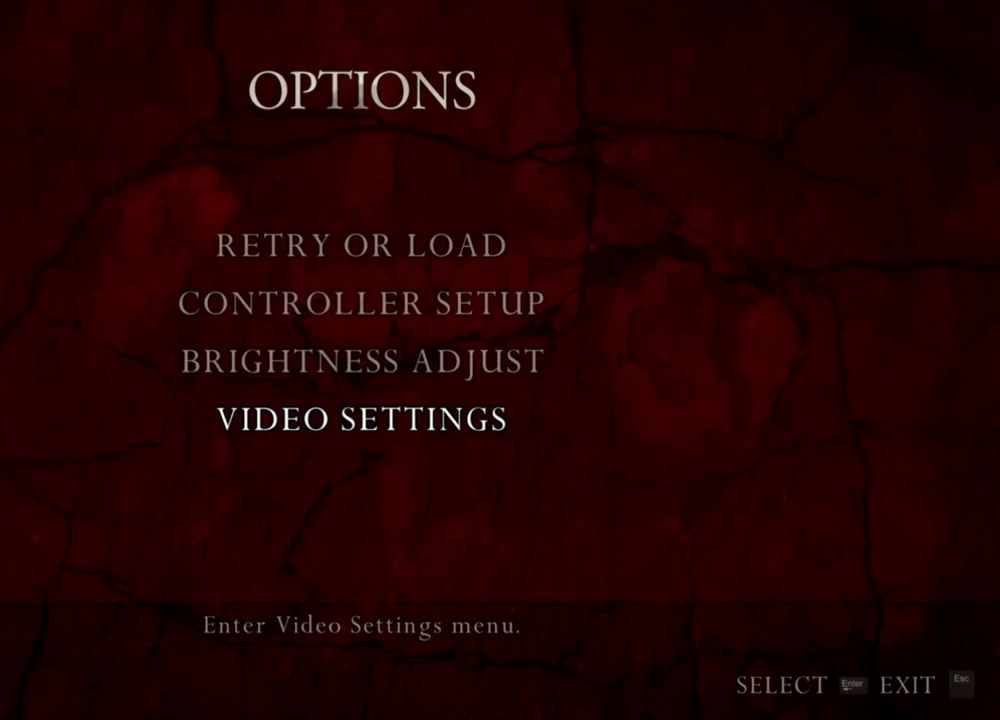
{"keys": [], "mouse": ["right"], "events": []}
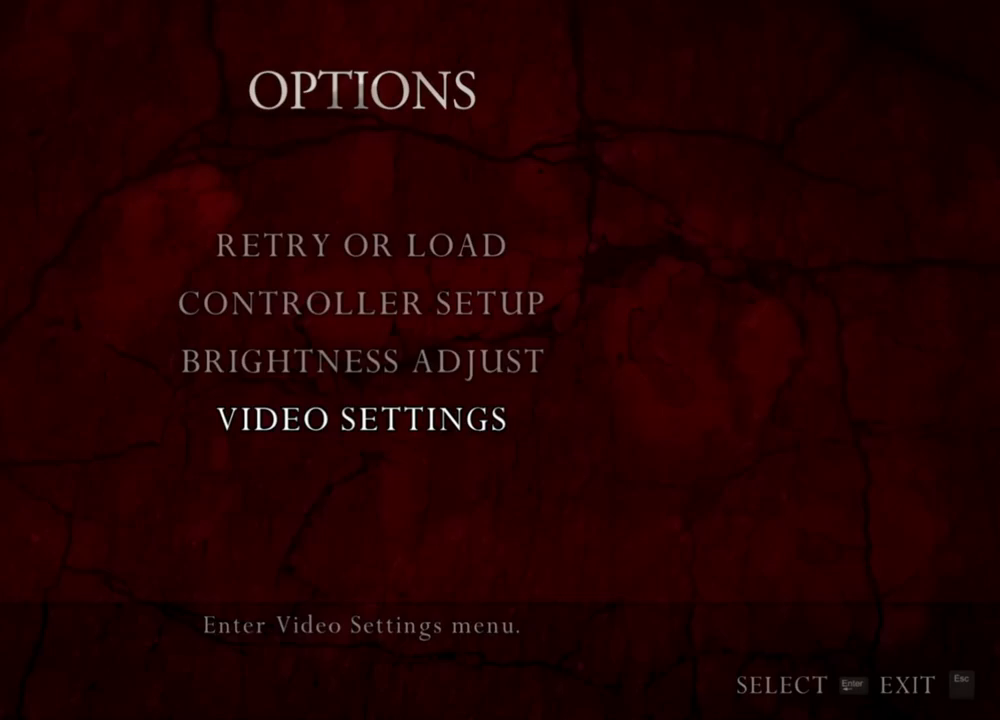
{"keys": [], "mouse": ["right"], "events": []}
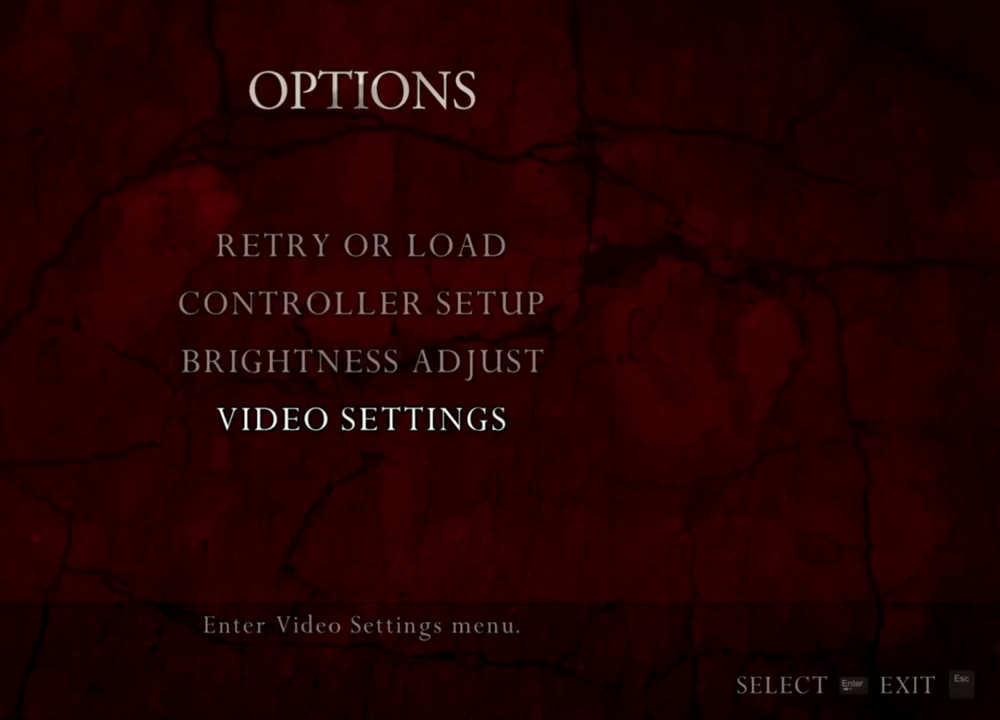
{"keys": [], "mouse": ["right"], "events": []}
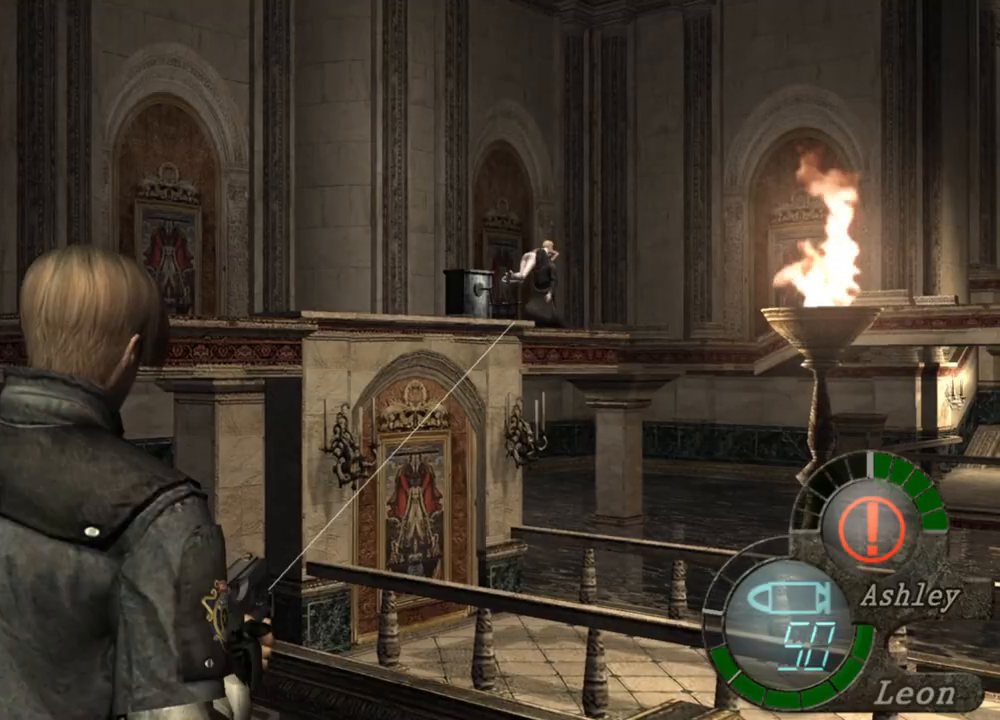
{"keys": [], "mouse": ["left", "right"], "events": [[67, "mouse_left", "down"], [100, "mouse_left", "up"], [434, "mouse_left", "down"]]}
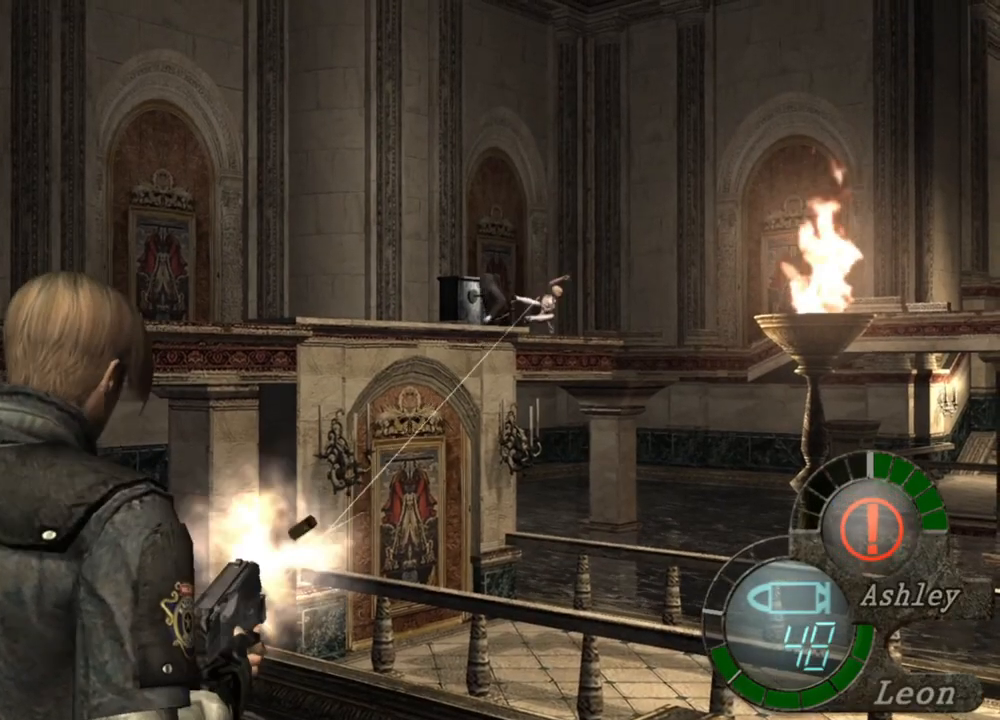
{"keys": [], "mouse": ["left", "right"], "events": [[34, "mouse_left", "up"], [267, "mouse_left", "down"], [334, "mouse_left", "up"], [467, "mouse_left", "down"]]}
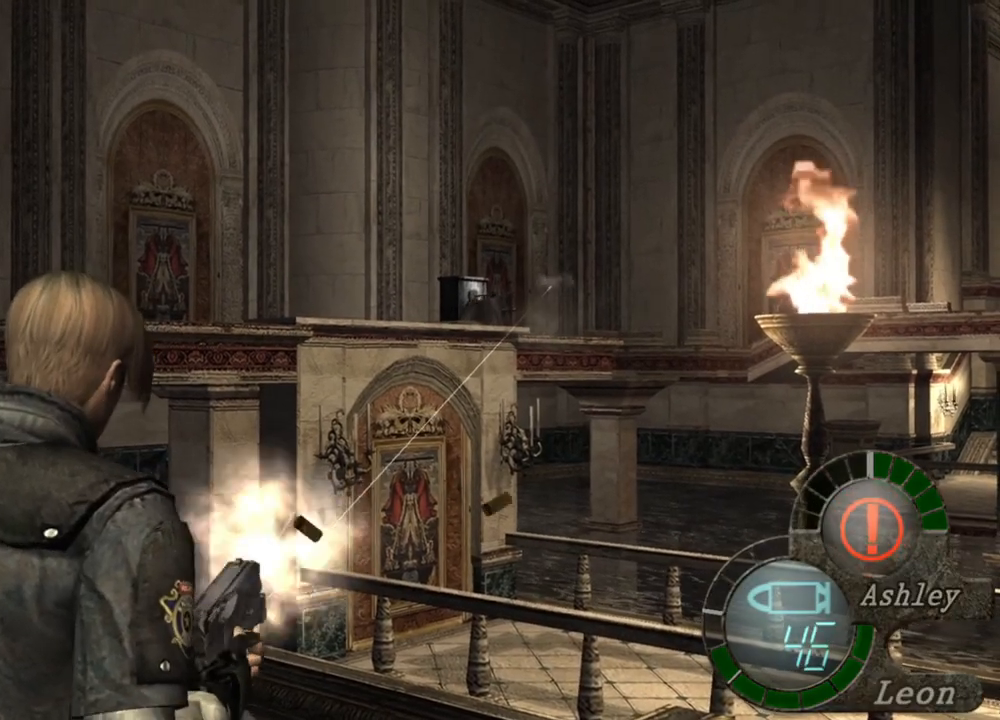
{"keys": [], "mouse": ["right"], "events": [[67, "mouse_left", "up"], [100, "mouse_left", "down"], [200, "mouse_left", "up"], [267, "mouse_left", "down"], [400, "mouse_left", "up"]]}
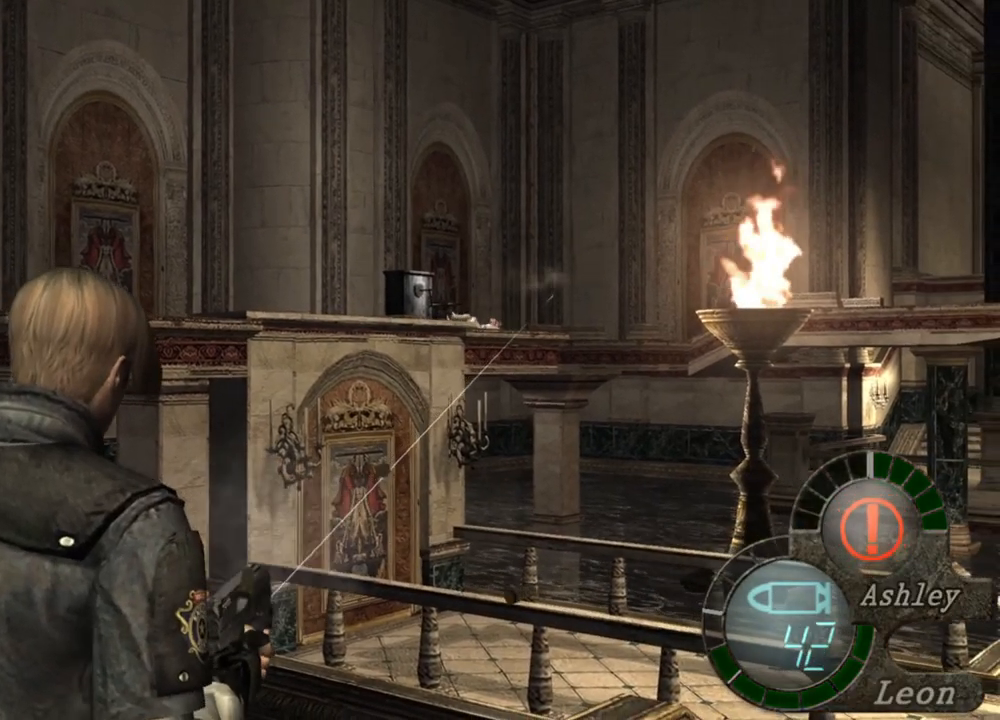
{"keys": [], "mouse": ["right"], "events": [[34, "mouse_left", "down"], [100, "mouse_left", "up"]]}
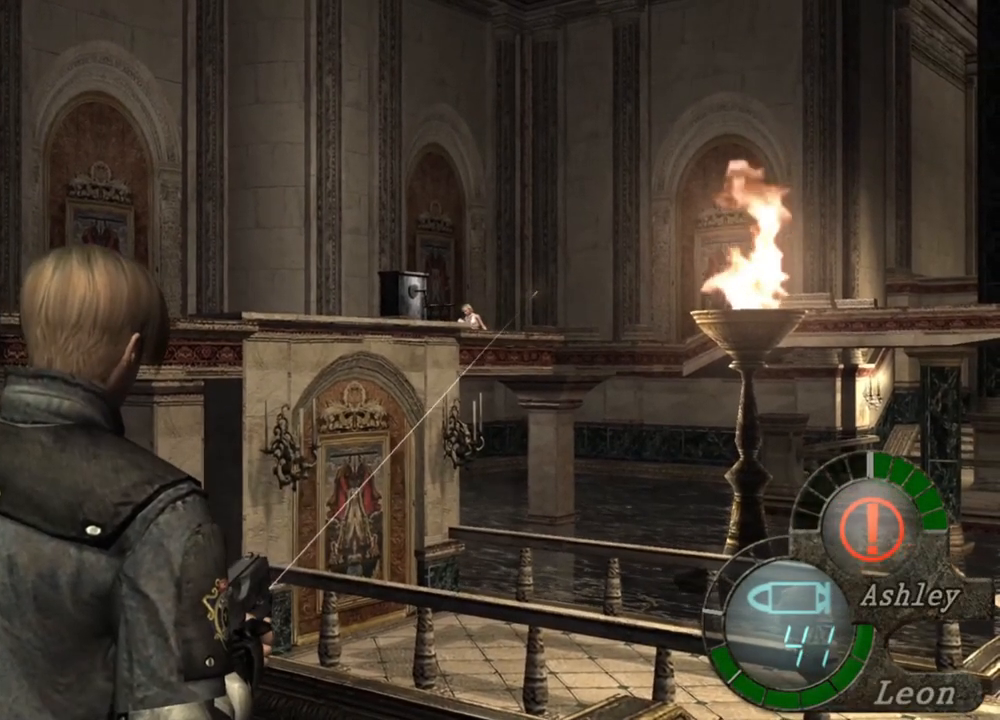
{"keys": [], "mouse": ["right"], "events": []}
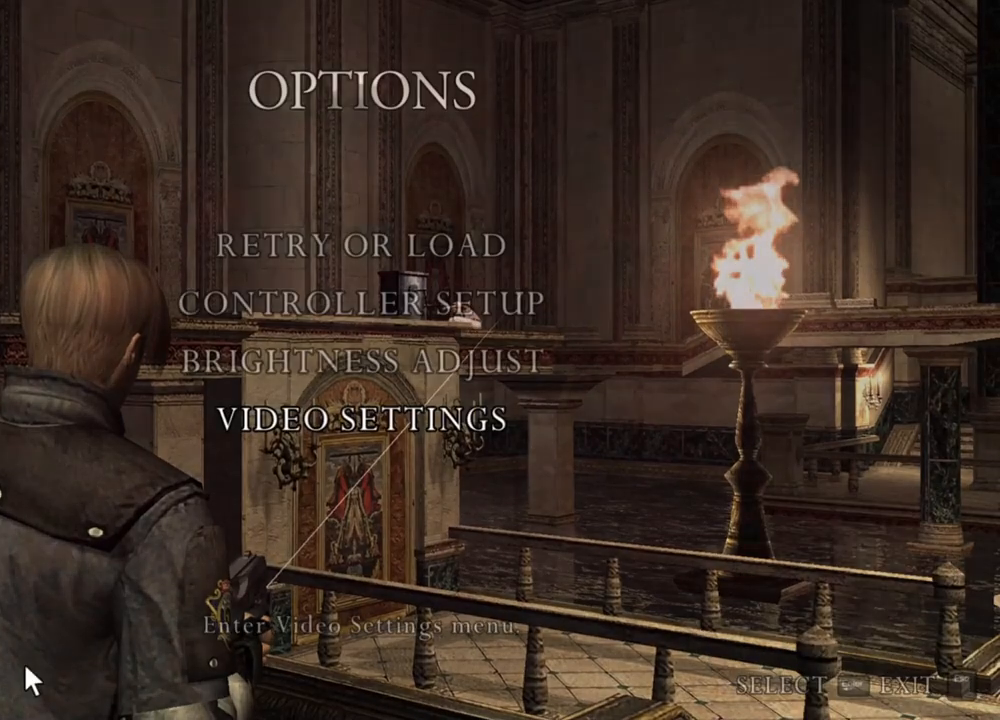
{"keys": [], "mouse": ["right"], "events": []}
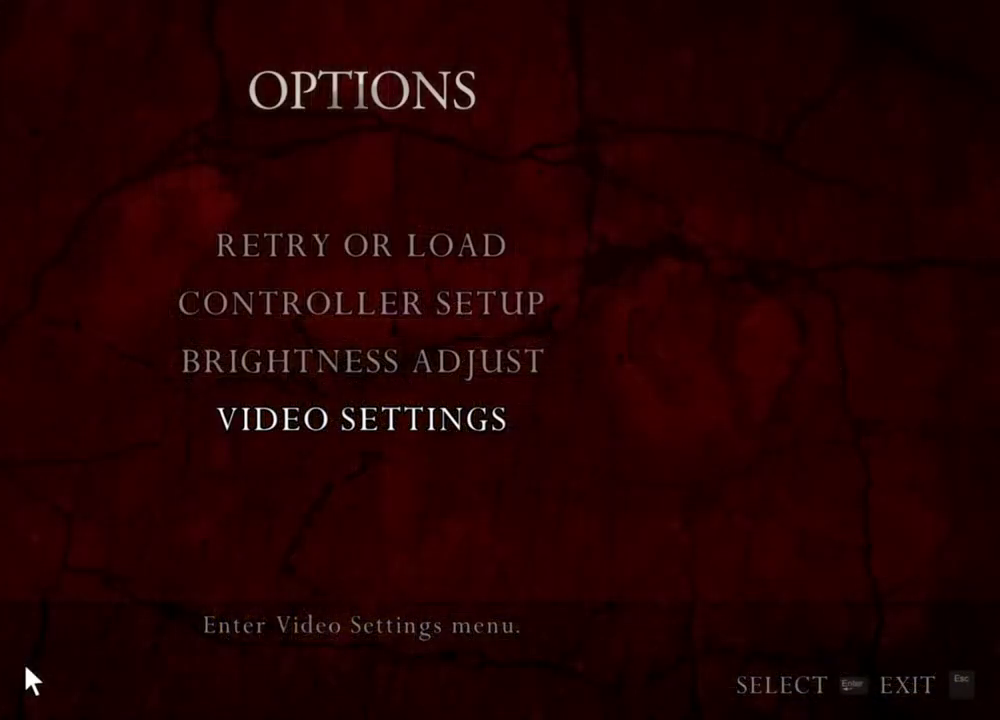
{"keys": [], "mouse": ["right"], "events": []}
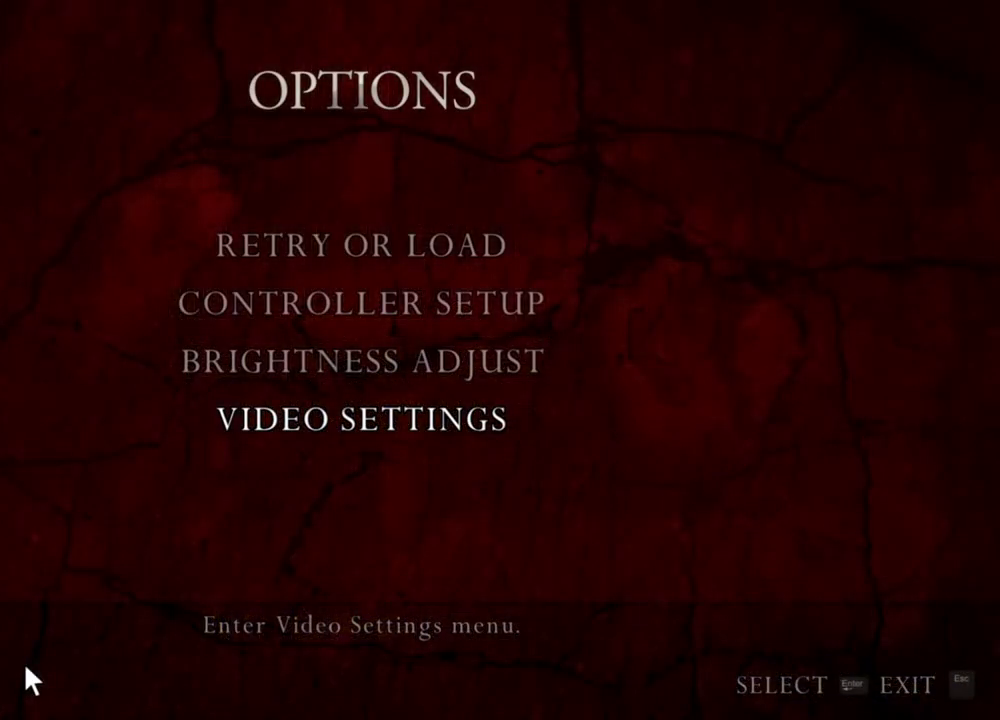
{"keys": [], "mouse": ["right"], "events": []}
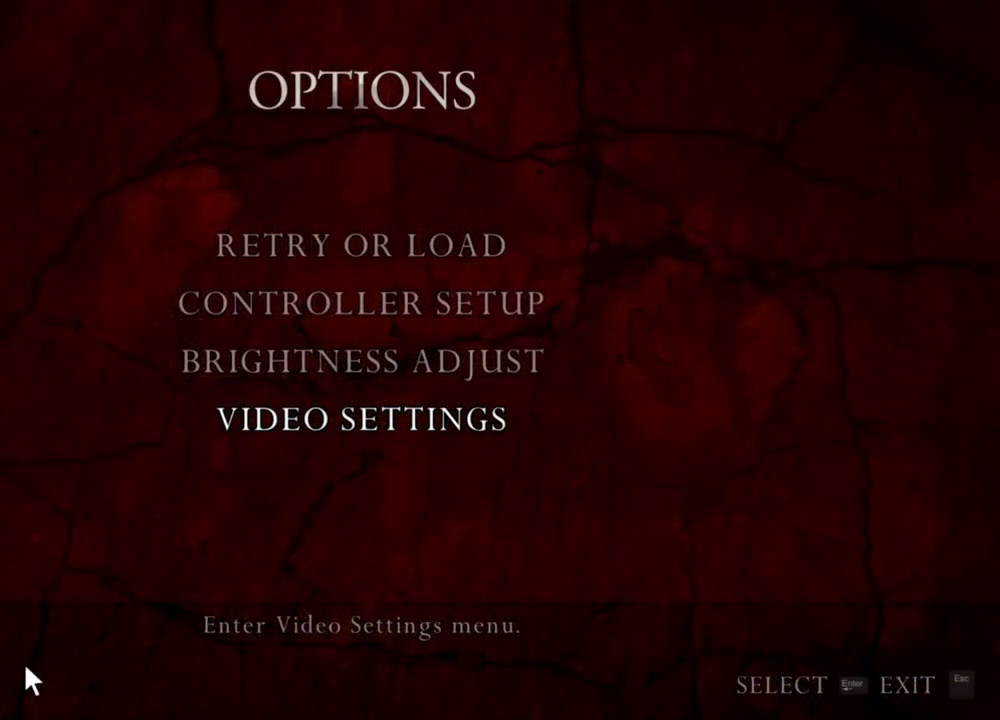
{"keys": [], "mouse": ["right"], "events": []}
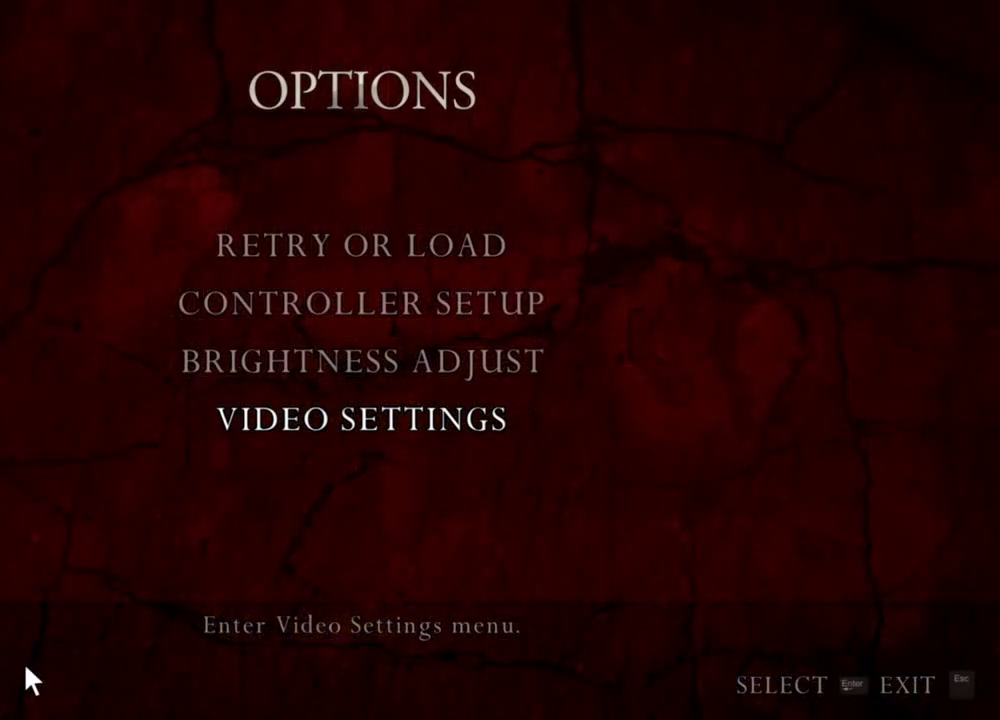
{"keys": [], "mouse": ["right"], "events": []}
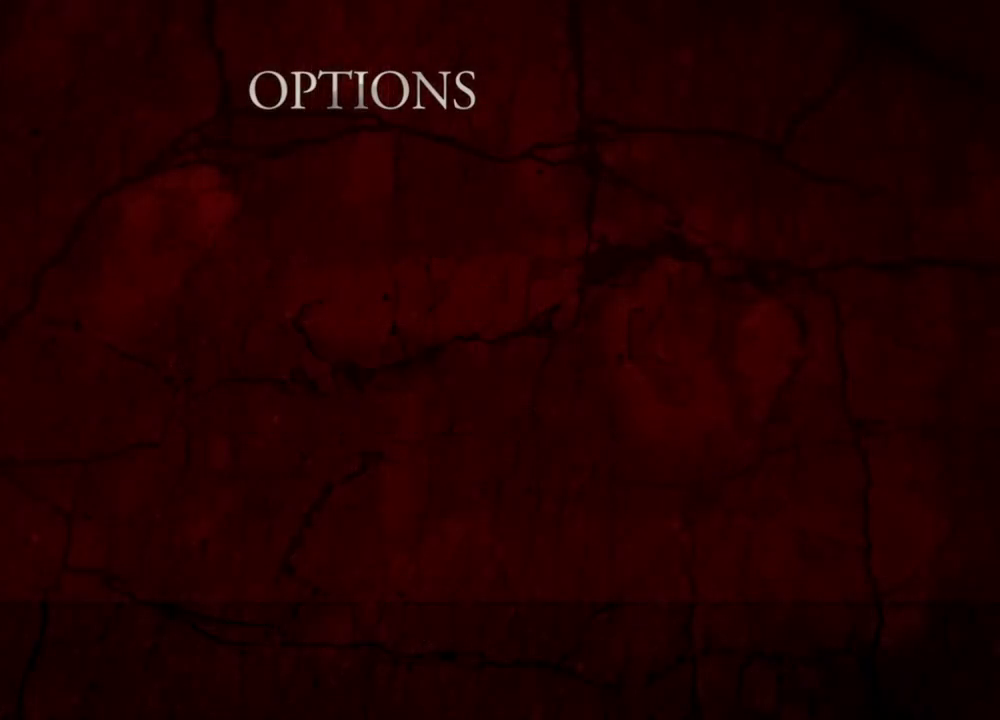
{"keys": ["d", "s"], "mouse": [], "events": [[100, "mouse_right", "up"], [300, "d", "down"], [300, "s", "down"]]}
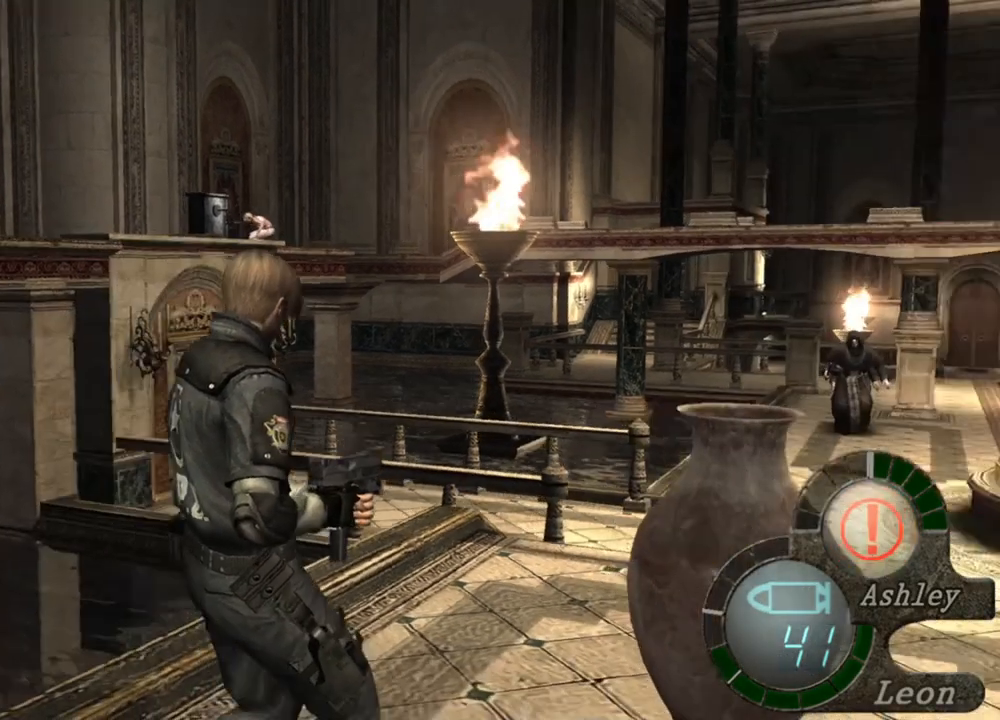
{"keys": [], "mouse": [], "events": [[34, "d", "up"], [67, "d", "down"], [200, "d", "up"], [367, "s", "up"]]}
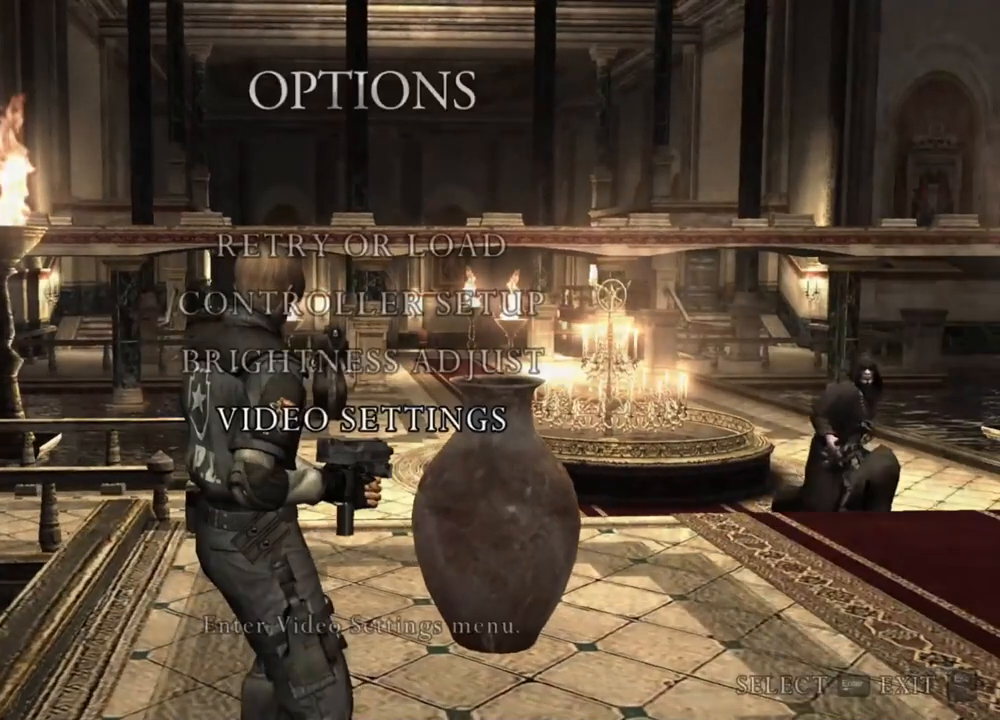
{"keys": [], "mouse": [], "events": []}
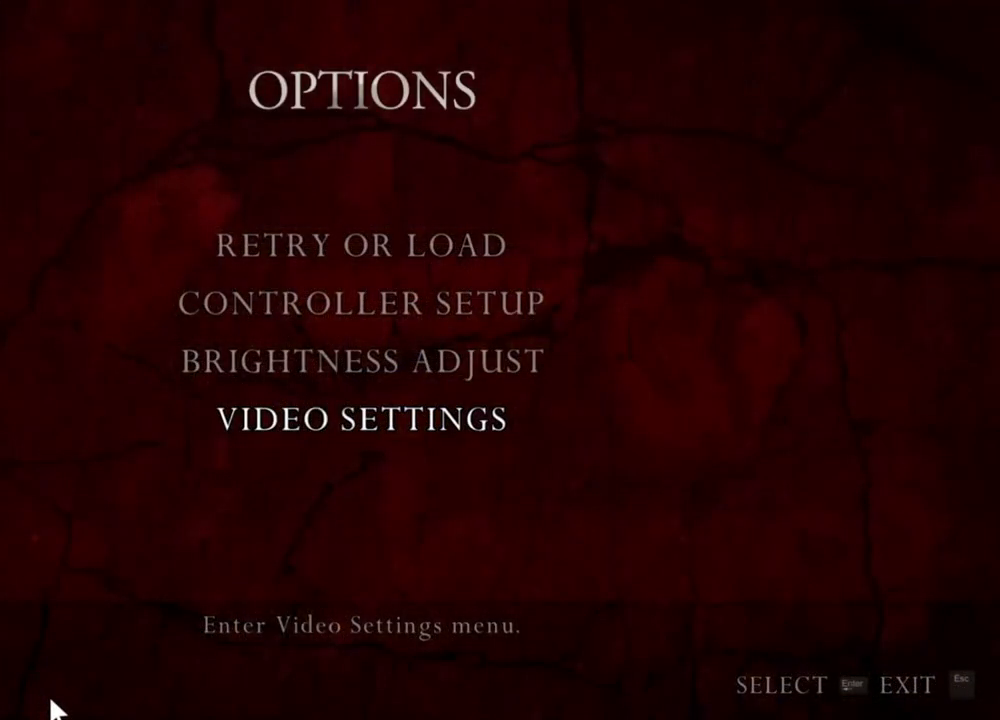
{"keys": [], "mouse": [], "events": []}
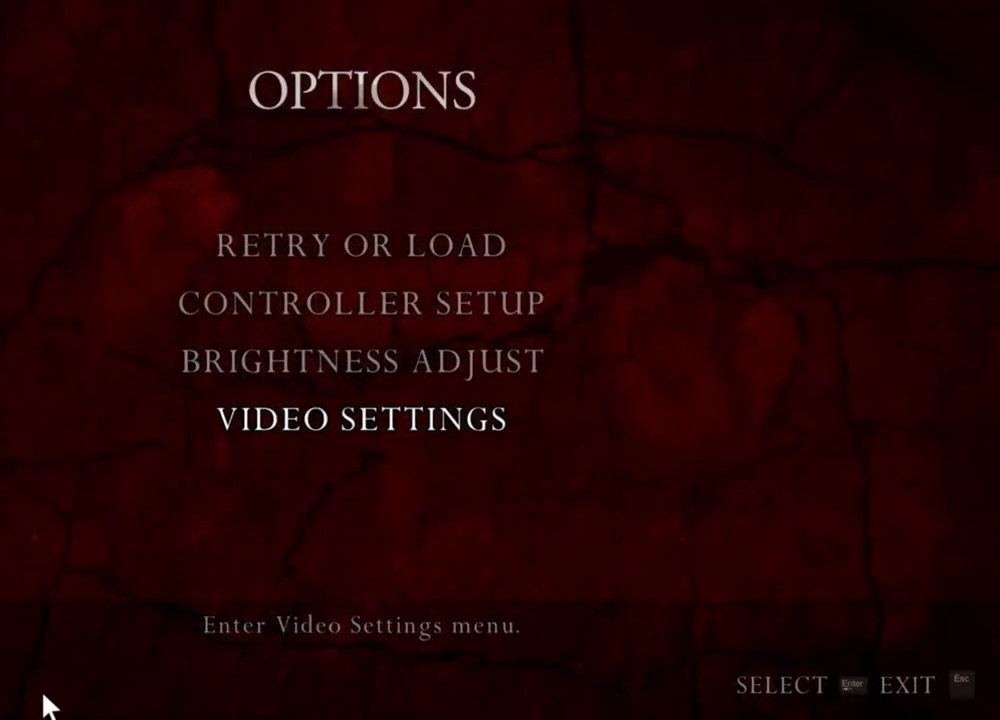
{"keys": [], "mouse": [], "events": []}
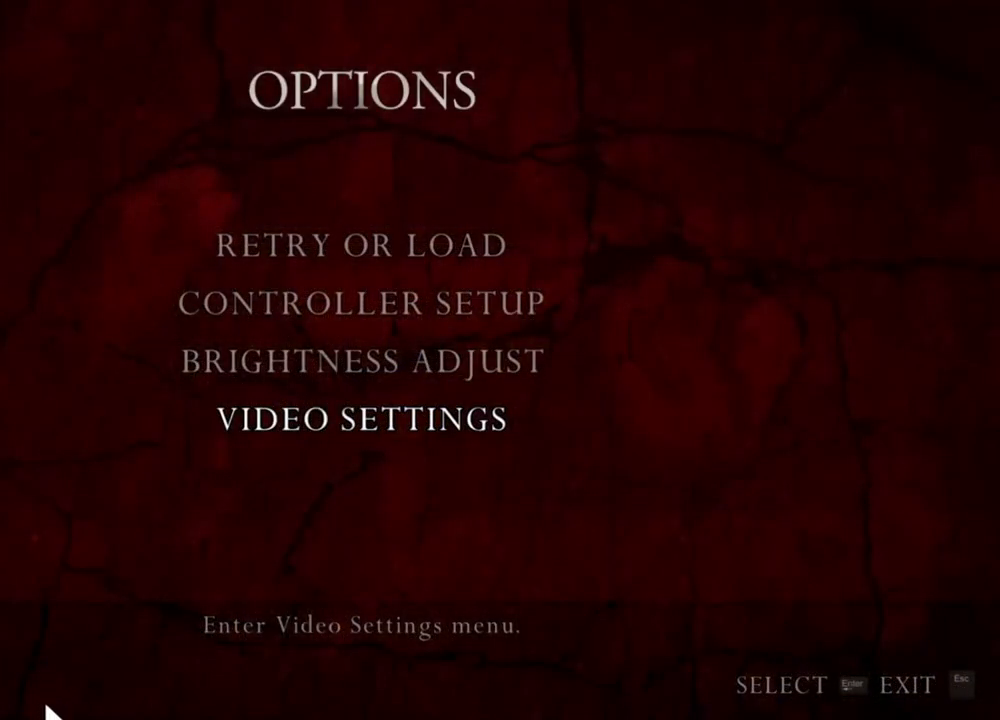
{"keys": [], "mouse": [], "events": []}
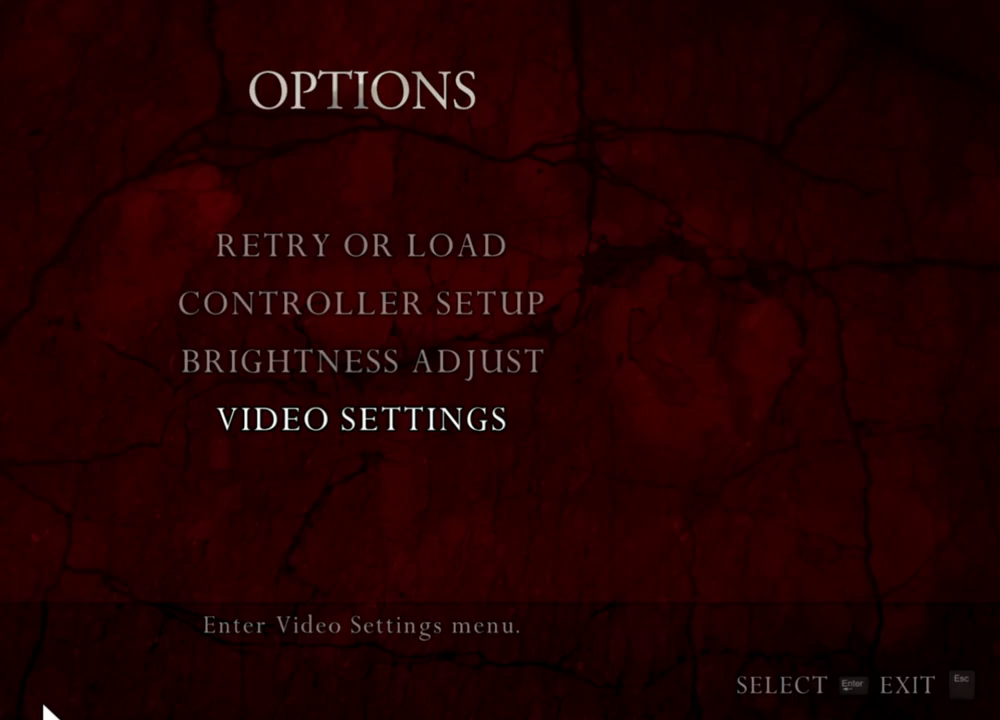
{"keys": [], "mouse": [], "events": []}
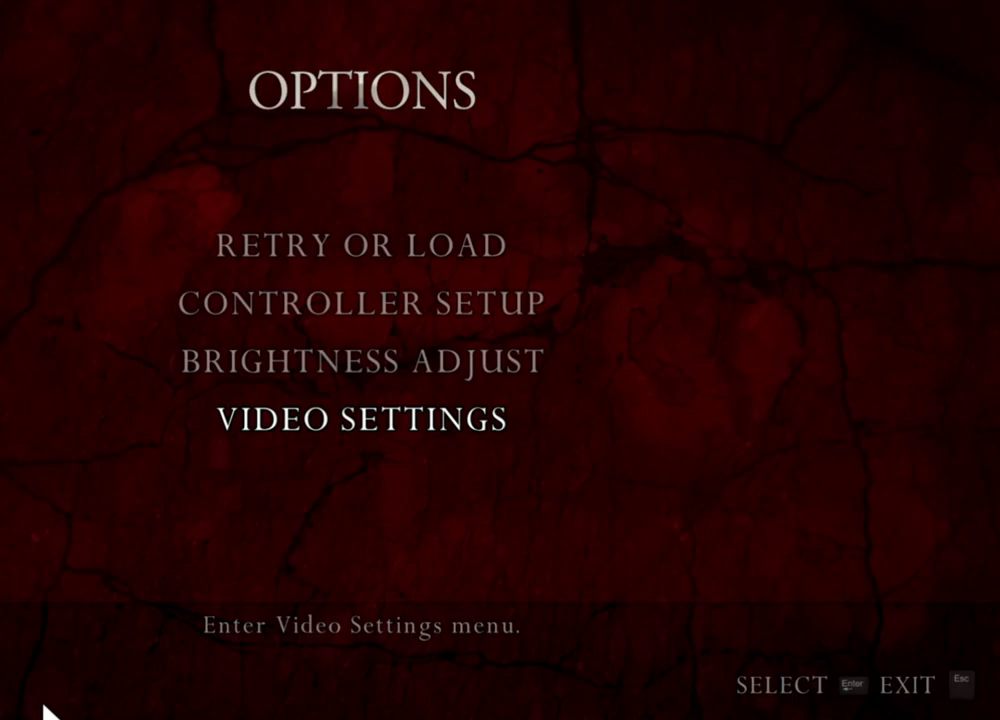
{"keys": [], "mouse": [], "events": []}
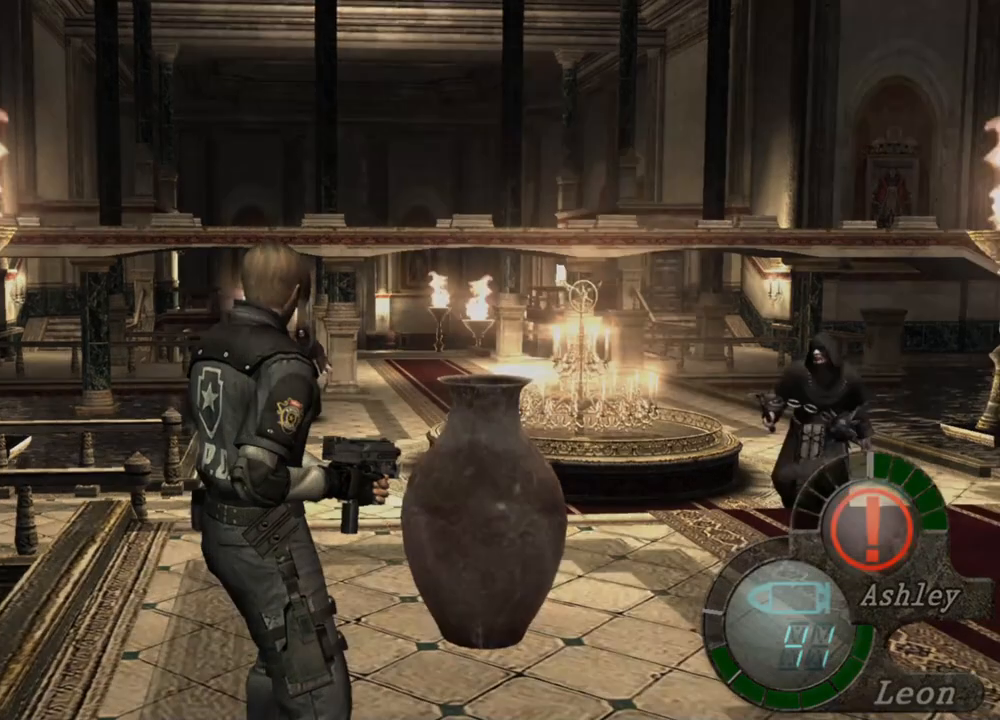
{"keys": [], "mouse": [], "events": [[67, "tab", "down"], [167, "tab", "up"]]}
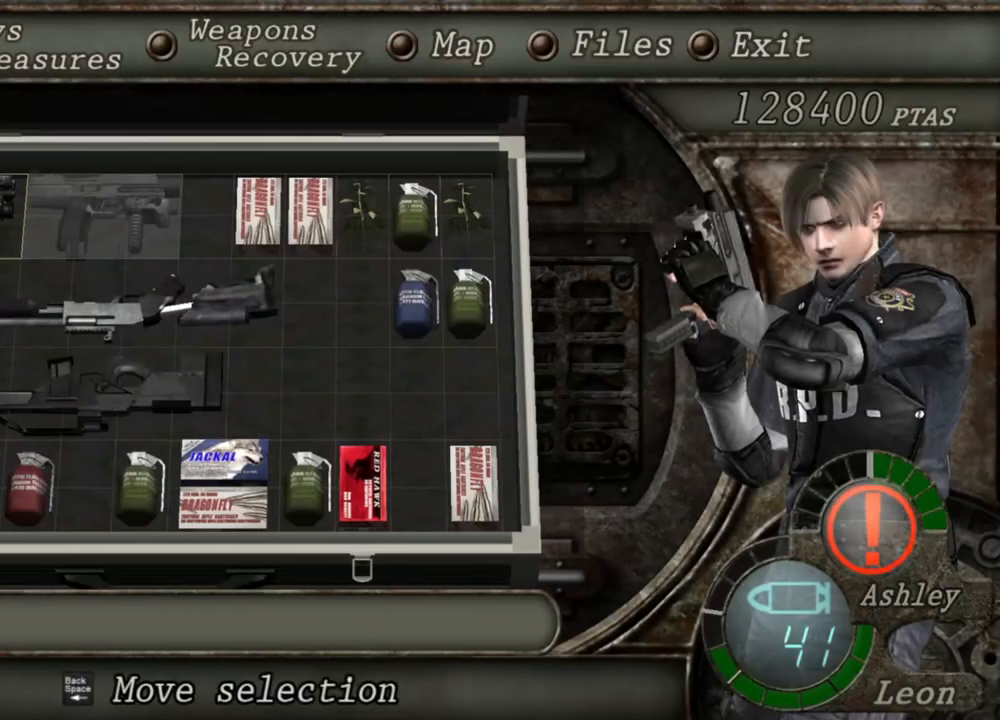
{"keys": [], "mouse": [], "events": []}
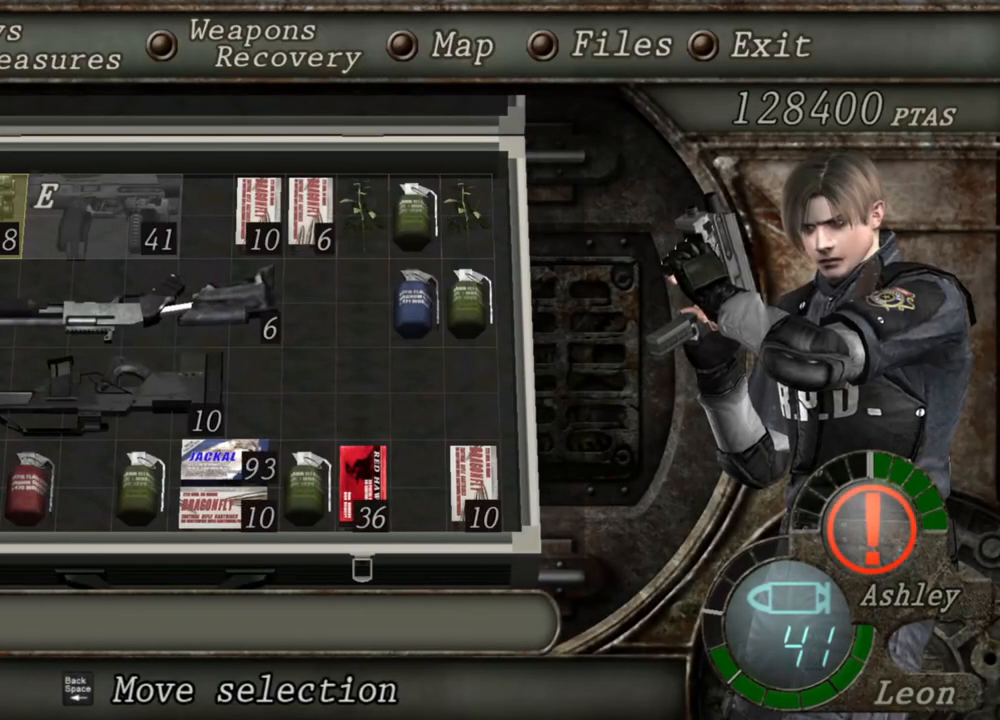
{"keys": [], "mouse": [], "events": []}
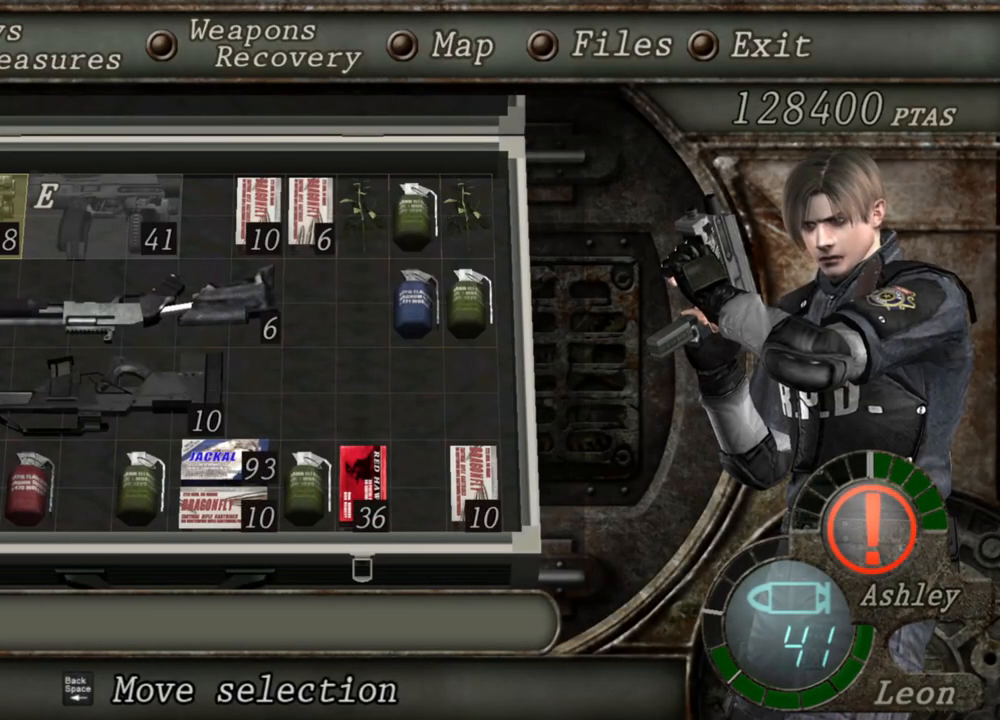
{"keys": [], "mouse": [], "events": []}
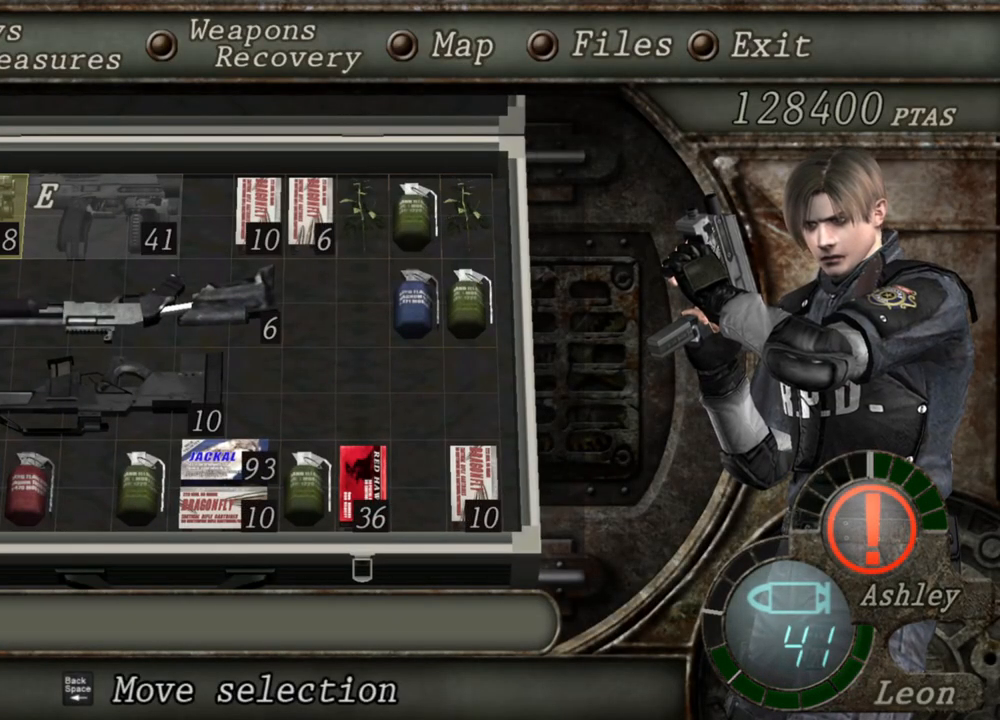
{"keys": [], "mouse": [], "events": []}
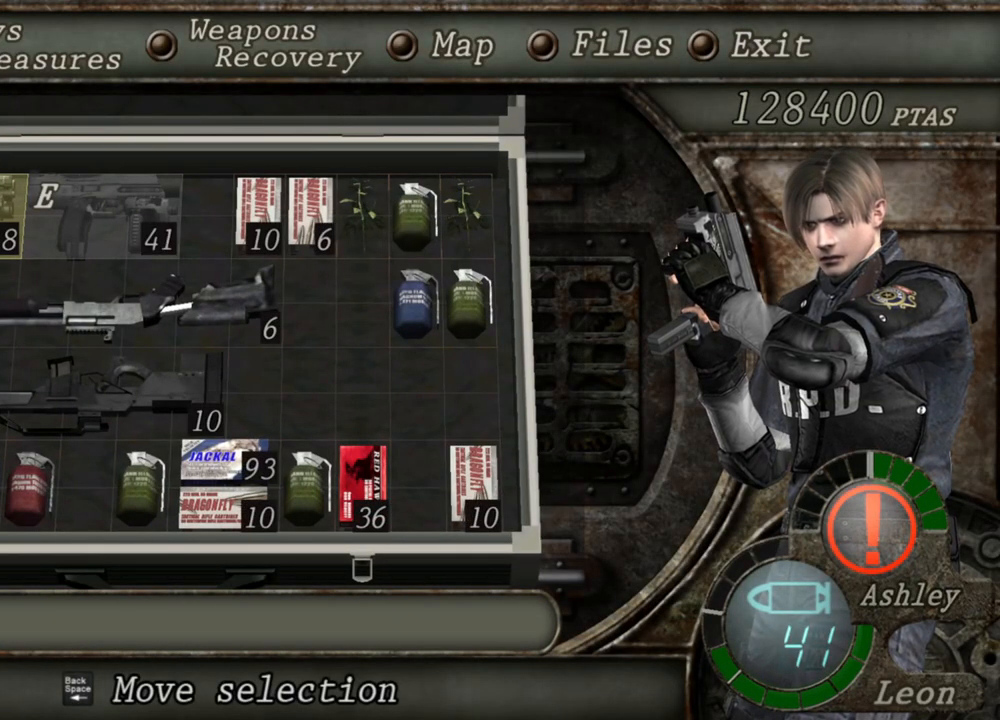
{"keys": [], "mouse": [], "events": []}